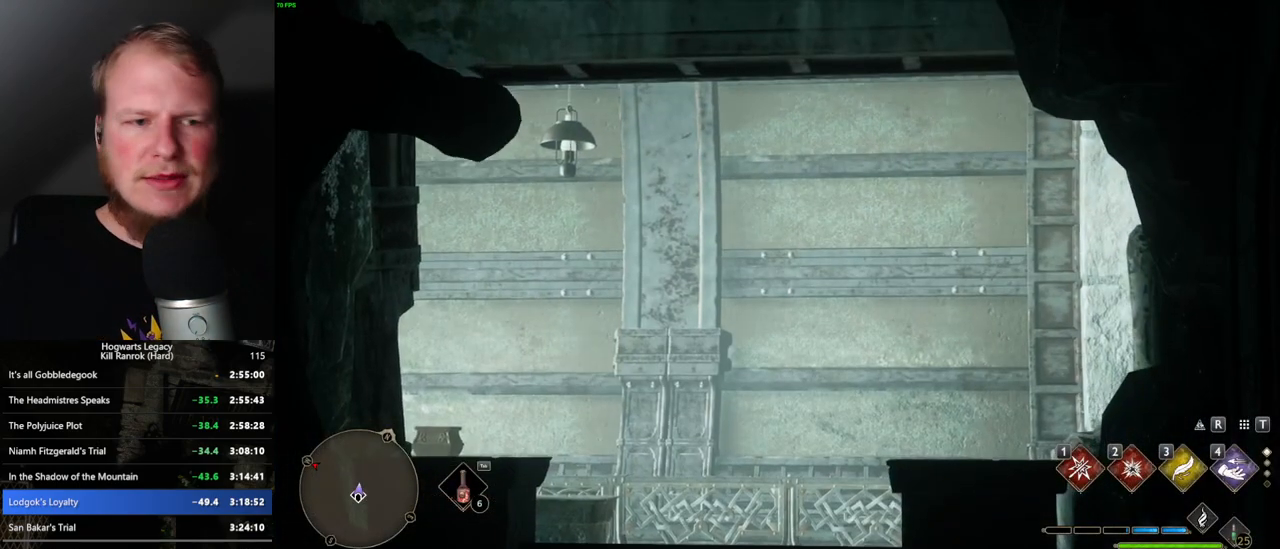
Gameplay with keyboard and mouse; each line is a JSON object with the keys and mouse buttons held at the frame after it. "events" lists presses ("down") and releases ("up") of ".", "/", "0", "1", "2", "3", "4", "5", "6", "7", "8", "9", "a", "alt_l", "alt_r", "b", "backslash", "backspace", "c", "caps_lock", "comma", "ctrl_l", "ctrl_r", "d", "e", "equals", "escape", "f", "f1", "f10", "f11", "f12", "f2", "f3", "f4", "f5", "f6", "f7", "f8", "f9", "g", "h", "i", "j", "k", "l", "lbracket", "m", "minus", "n", "o", "p", "q", "quote", "r", "rbracket", "return", "s", "semicolon", "shift_l", "shift_r", "space", "super_l", "super_r", "t", "tab", "tilde", "u", "v", "w", "x", "y", "z", "mouse_left", "mouse_wheel", "mouse_right", "mouse_mb4" and "mouse_mb5" between this image and that frame as [ms after this image, input, new state], when the widget could be followed in between. "mouse_left", "mouse_wheel", "mouse_right", "mouse_mb4", "mouse_mb5" = the "left", "wheel", "right", "mb4", "mb5" buttons of the "mouse" list. No other keys are recorded. "wheel" means that the mouse wheel is clicked or scrolled. Mouse movement is not recorded.
{"keys": [], "mouse": [], "events": [[50, "m", "down"], [200, "m", "up"]]}
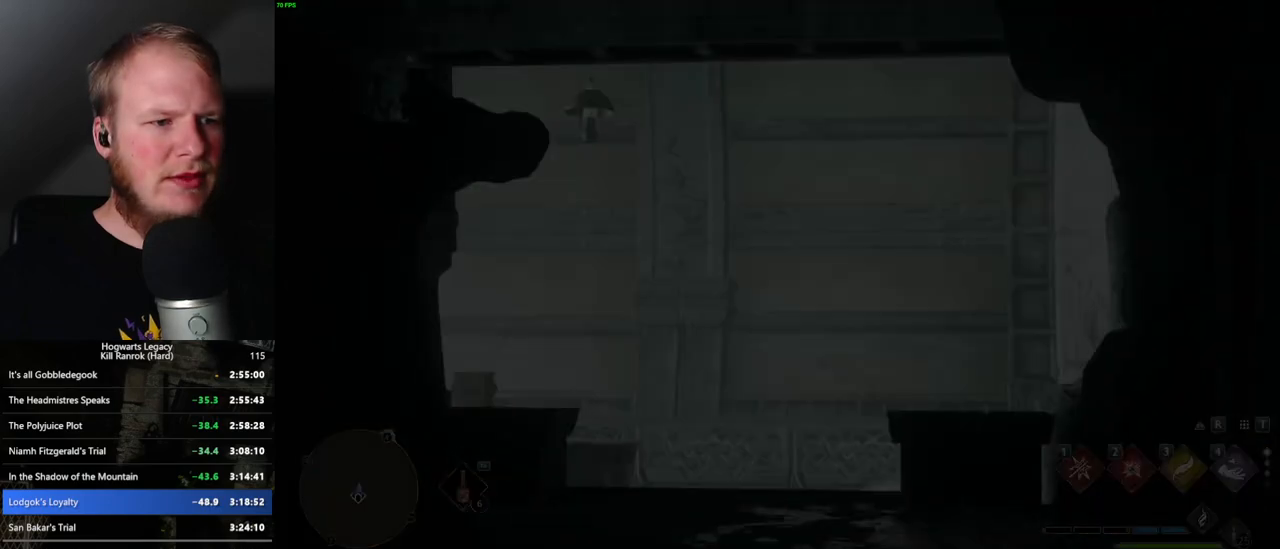
{"keys": [], "mouse": [], "events": []}
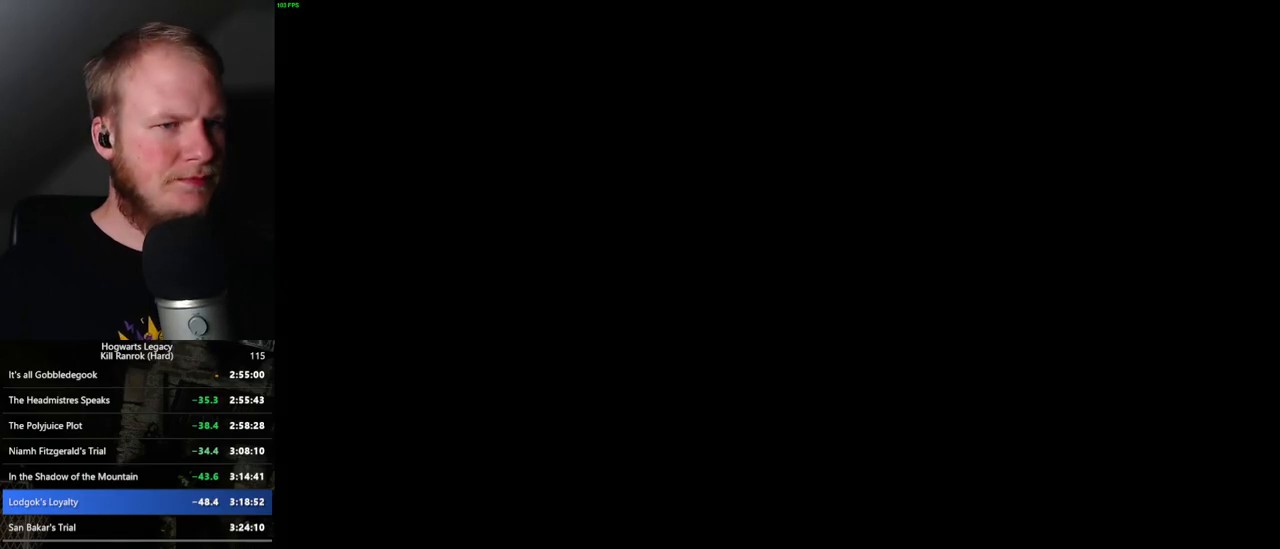
{"keys": [], "mouse": [], "events": []}
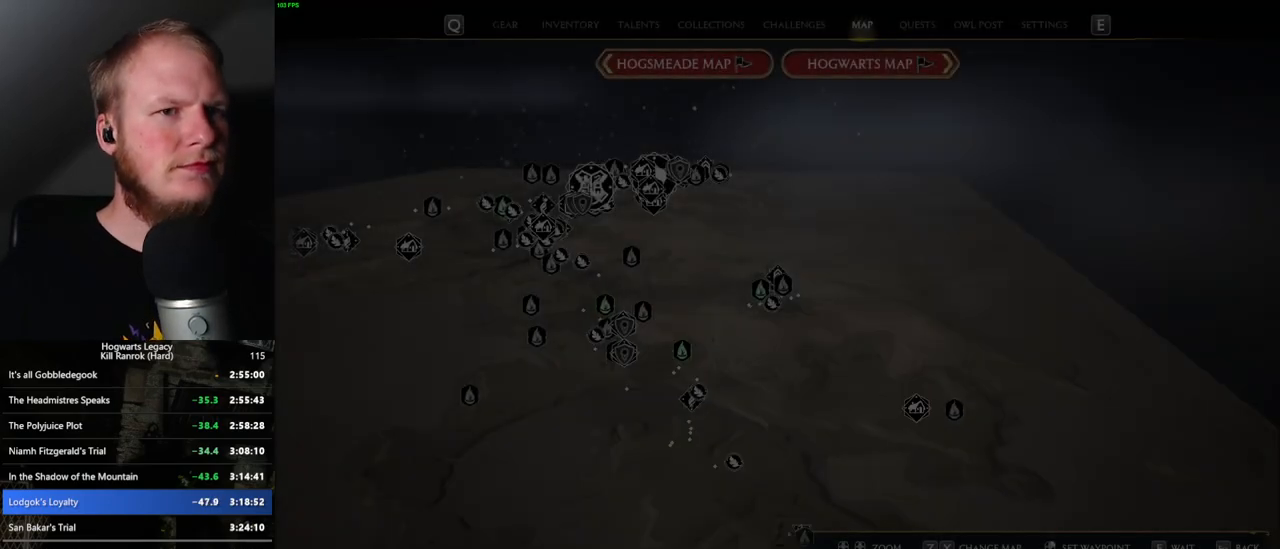
{"keys": [], "mouse": [], "events": []}
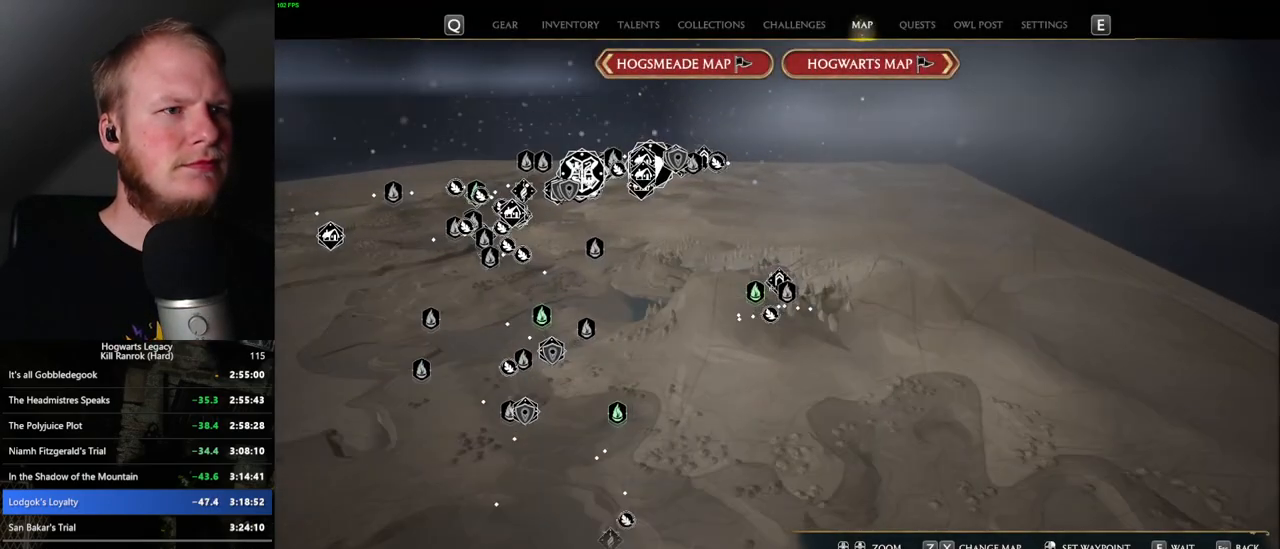
{"keys": [], "mouse": [], "events": [[250, "x", "down"], [350, "x", "up"]]}
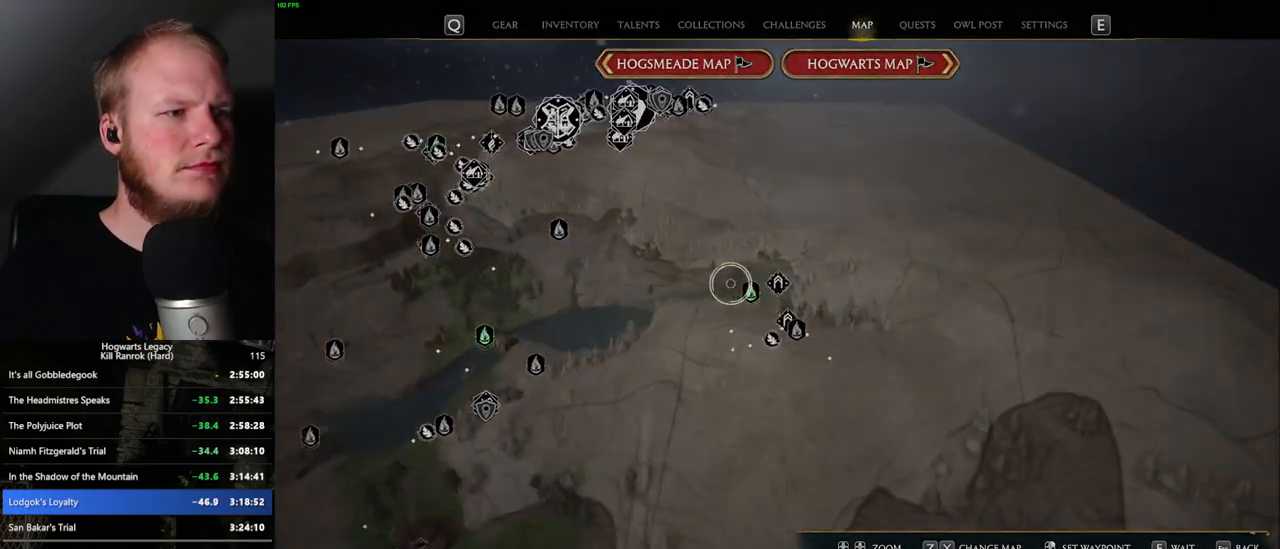
{"keys": [], "mouse": [], "events": []}
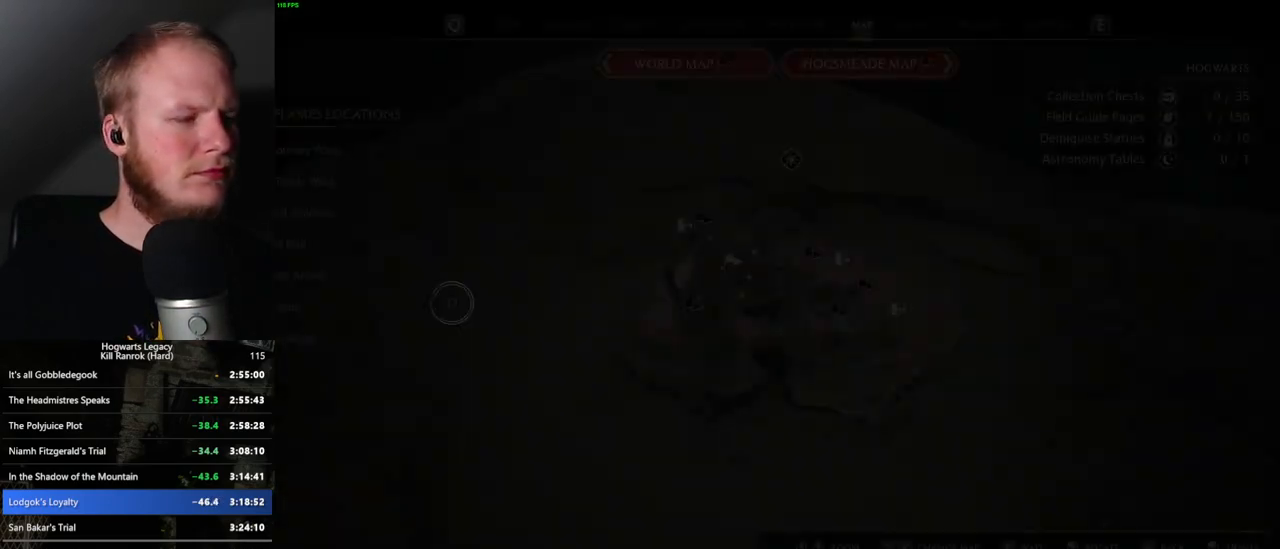
{"keys": [], "mouse": [], "events": [[417, "mouse_left", "down"], [500, "mouse_left", "up"]]}
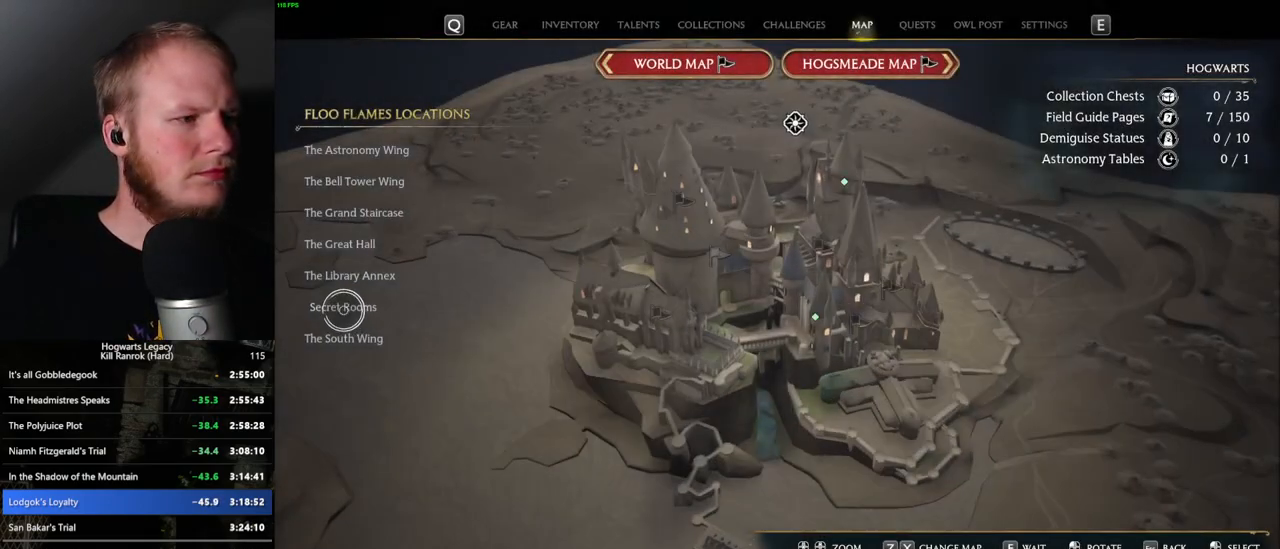
{"keys": [], "mouse": [], "events": []}
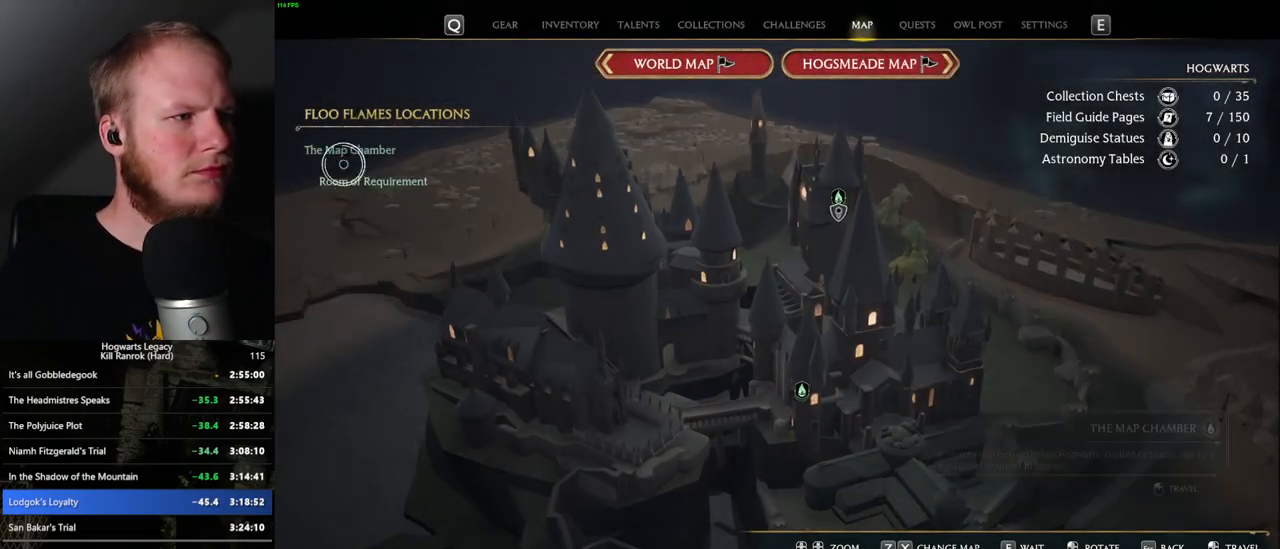
{"keys": [], "mouse": [], "events": [[83, "mouse_left", "down"], [217, "mouse_left", "up"]]}